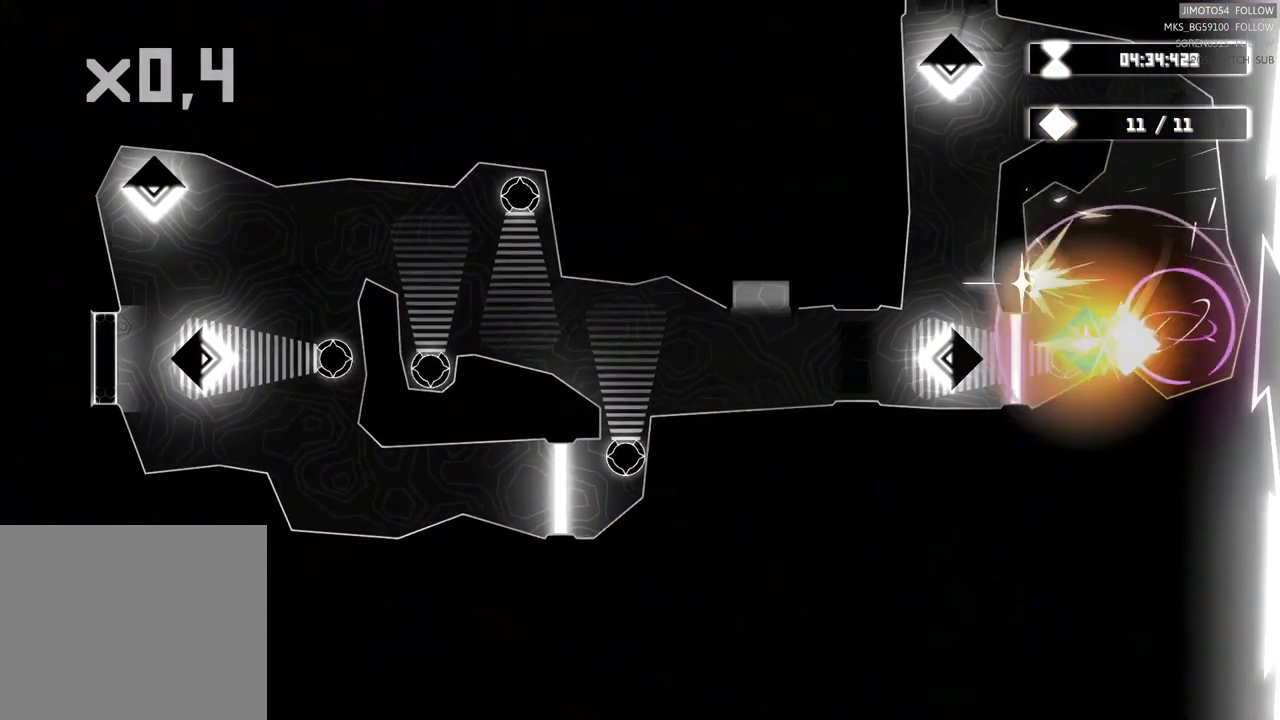
Gameplay with a controller (Xbox layout); each line is a JSON object with the inputs held at the frame after it. "events" lists button and stick changes between this image and that frame as [ms after this image, input, new state], when the widget could be followed in between. Not read: L3 R3 right_stick.
{"buttons": ["R2"], "left_stick": "center", "events": [[149, "left_stick", "up-left"], [249, "left_stick", "center"]]}
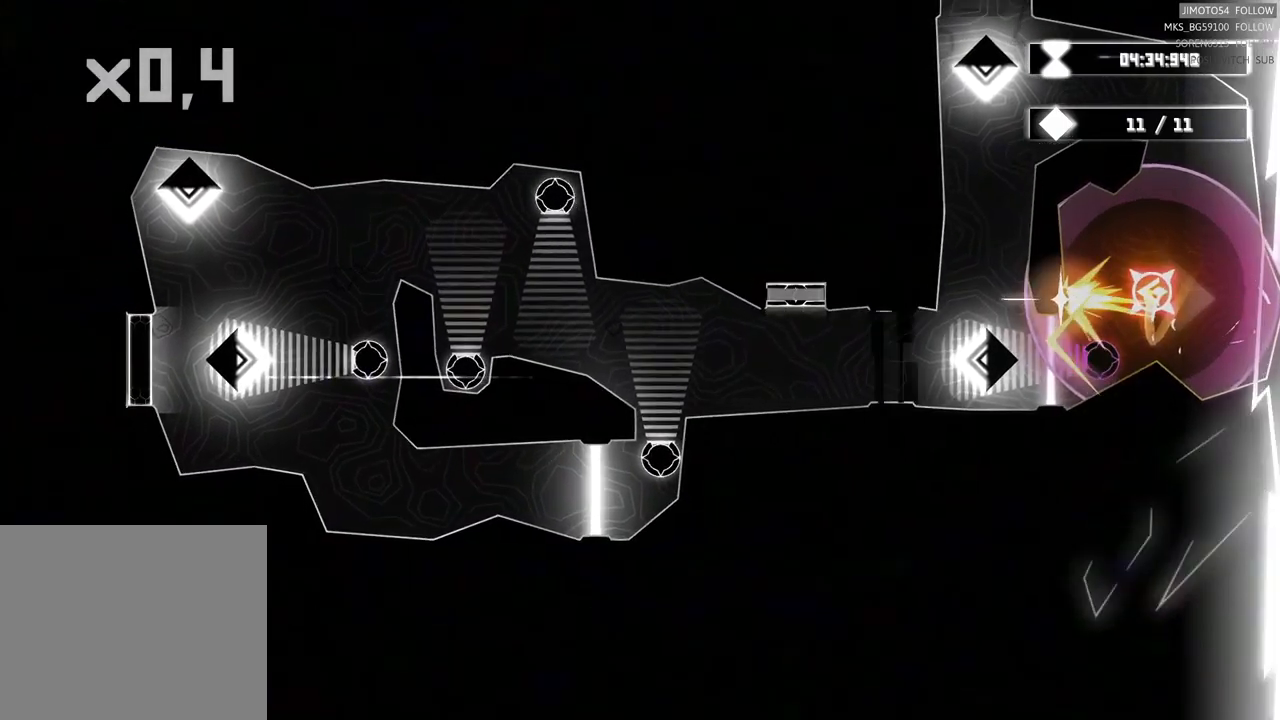
{"buttons": [], "left_stick": "center", "events": [[367, "R2", "up"]]}
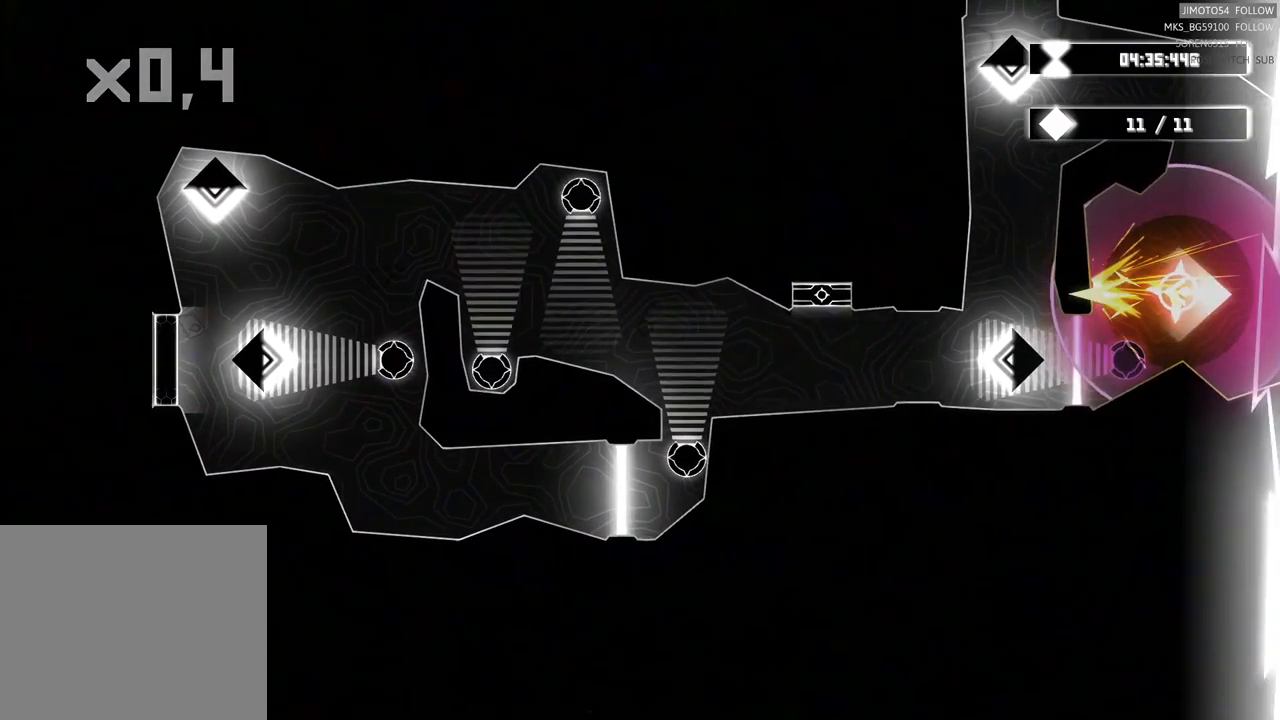
{"buttons": ["L2"], "left_stick": "center", "events": [[117, "L2", "down"]]}
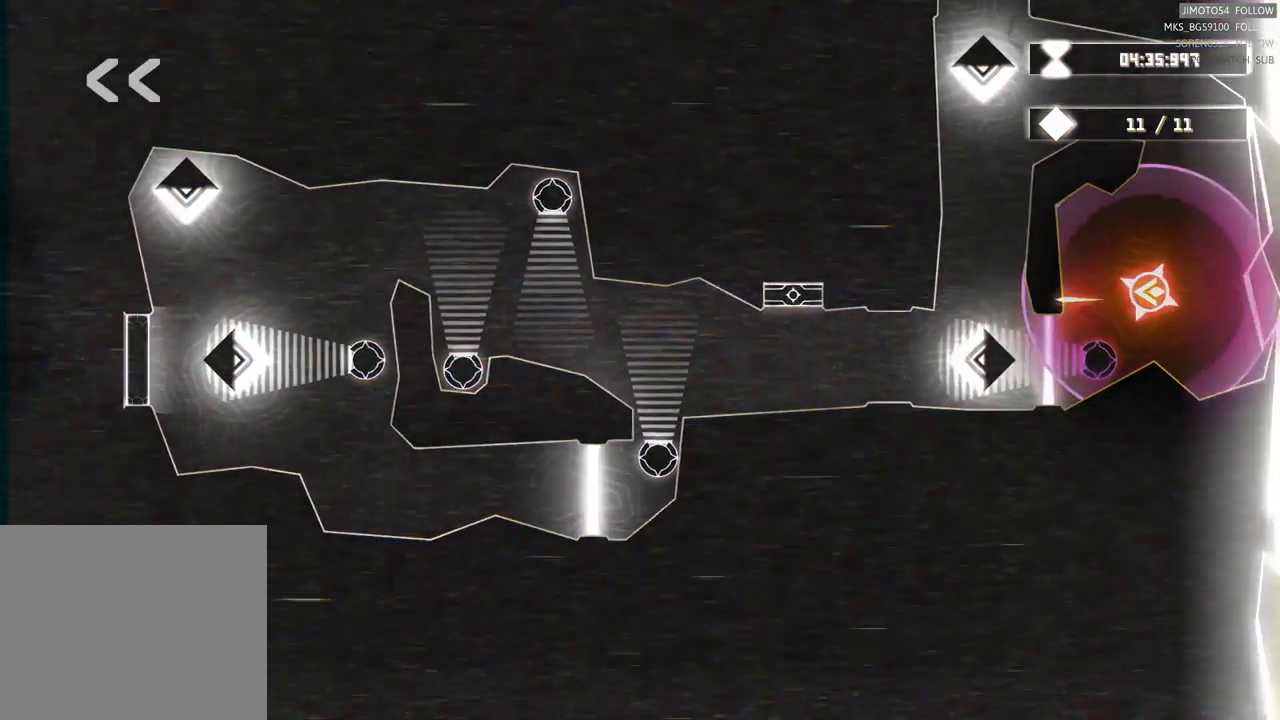
{"buttons": ["L2"], "left_stick": "center", "events": []}
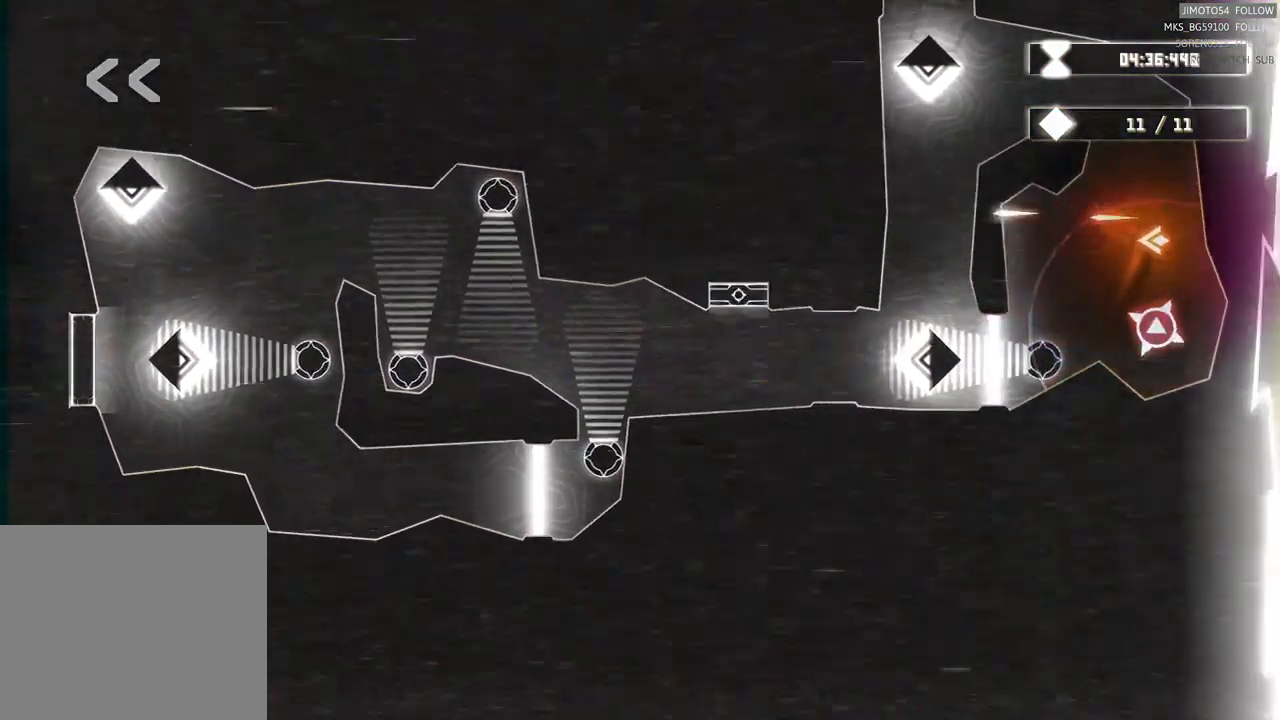
{"buttons": ["L2"], "left_stick": "center", "events": []}
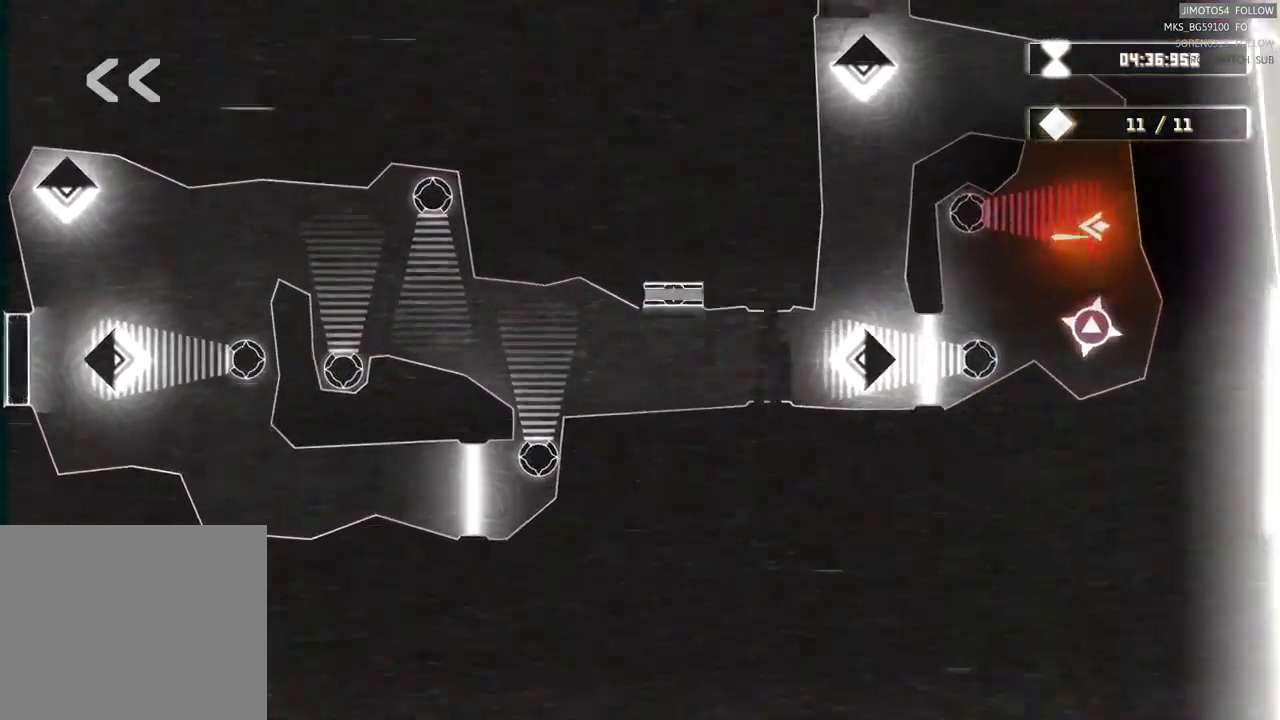
{"buttons": ["L2"], "left_stick": "center", "events": []}
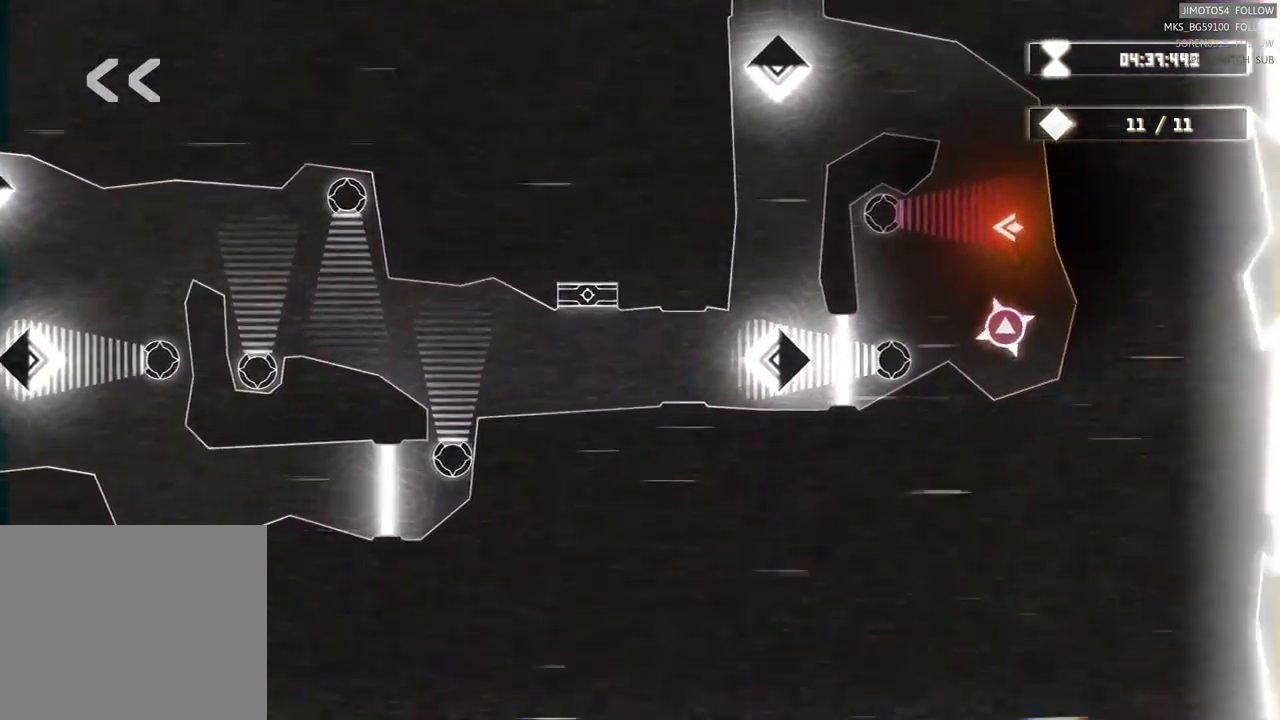
{"buttons": ["L2"], "left_stick": "center", "events": []}
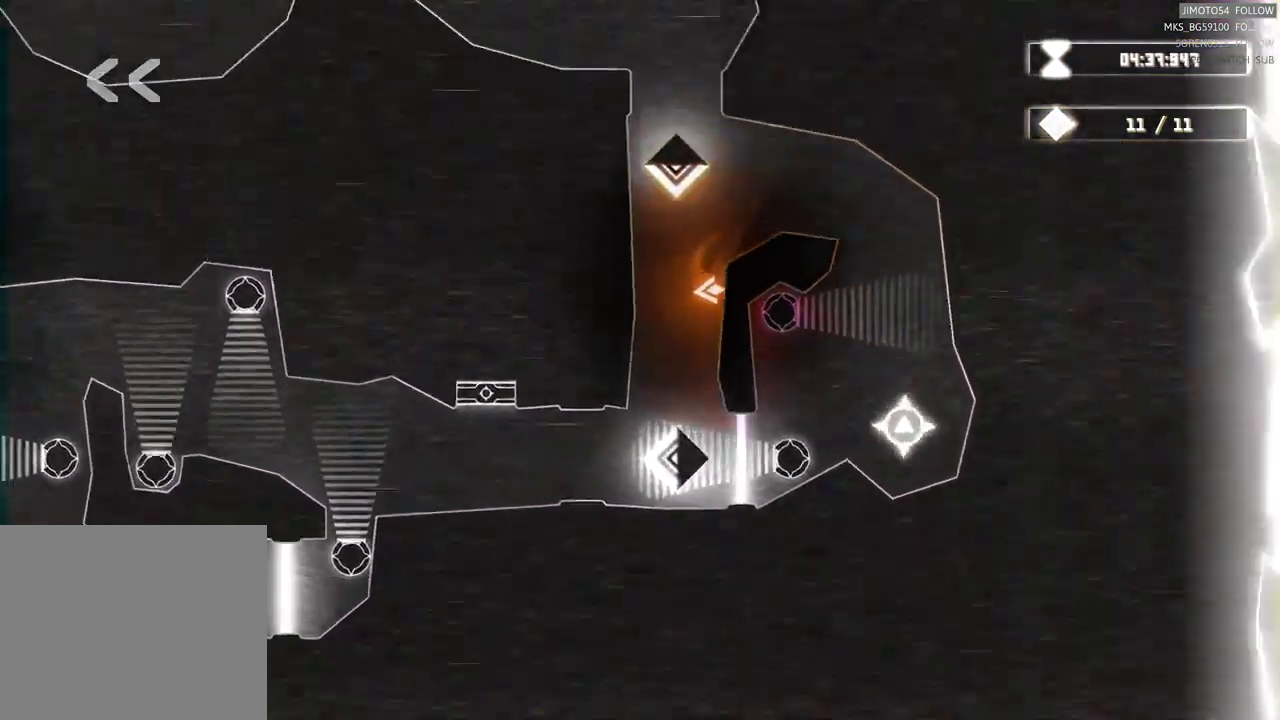
{"buttons": [], "left_stick": "up", "events": [[217, "left_stick", "up-right"], [400, "L2", "up"], [417, "left_stick", "up"]]}
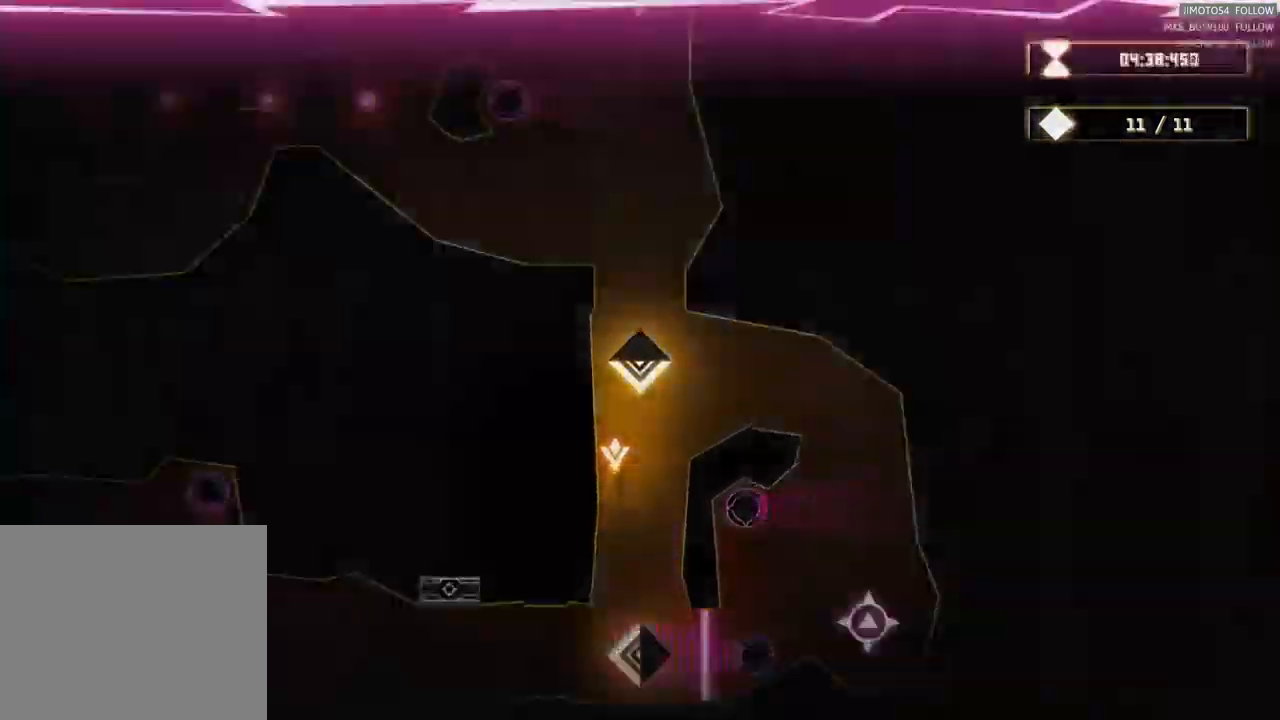
{"buttons": [], "left_stick": "center", "events": [[150, "left_stick", "center"], [250, "left_stick", "down"], [417, "left_stick", "center"]]}
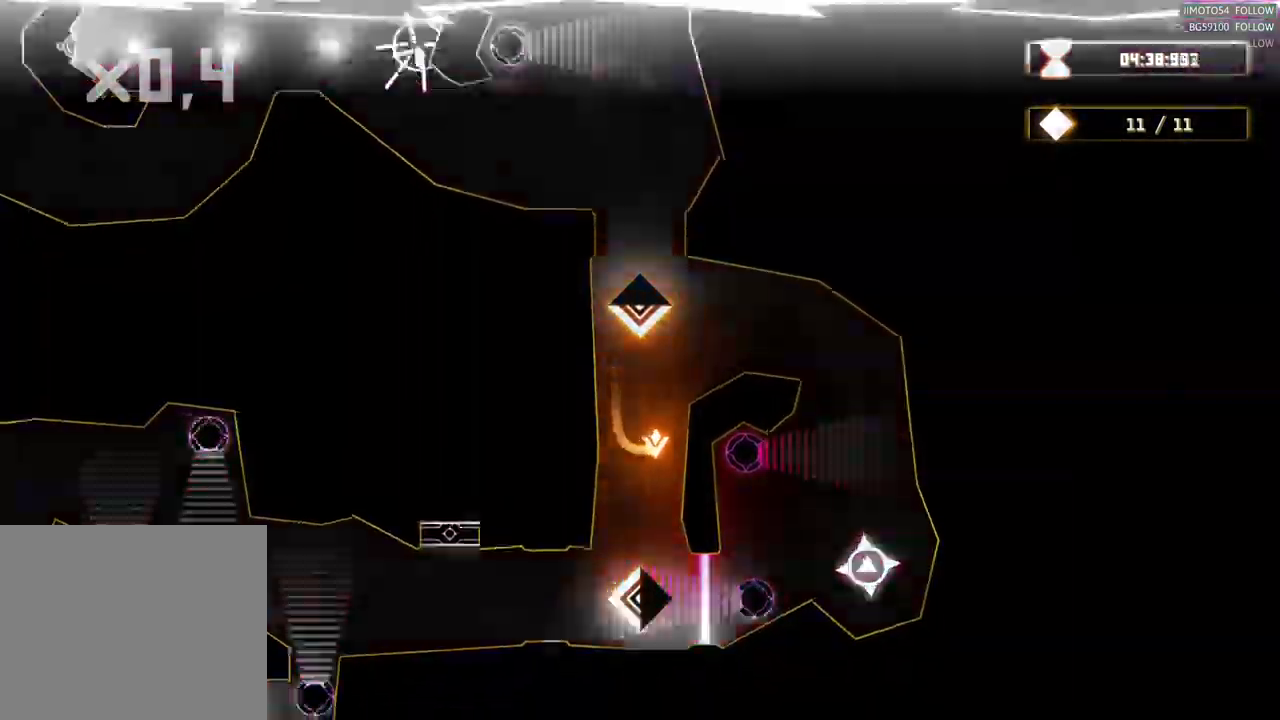
{"buttons": [], "left_stick": "down", "events": [[17, "left_stick", "down"]]}
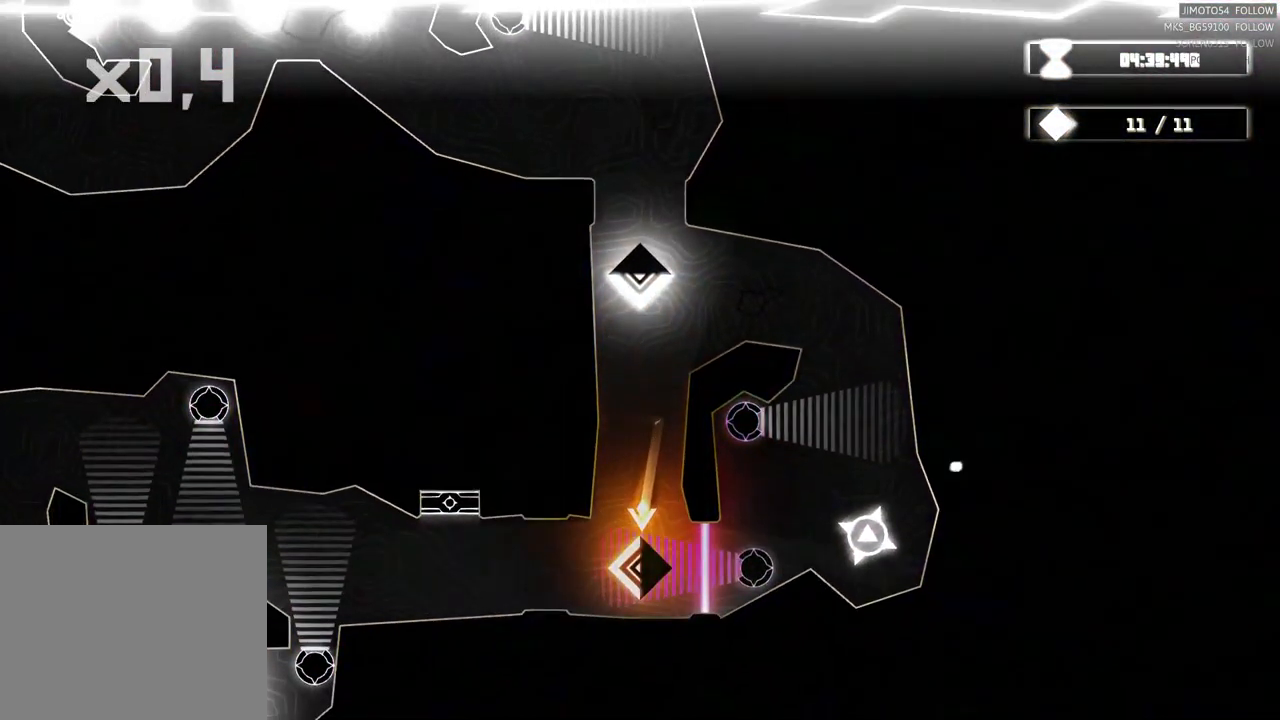
{"buttons": [], "left_stick": "up", "events": [[50, "left_stick", "center"], [117, "left_stick", "up"]]}
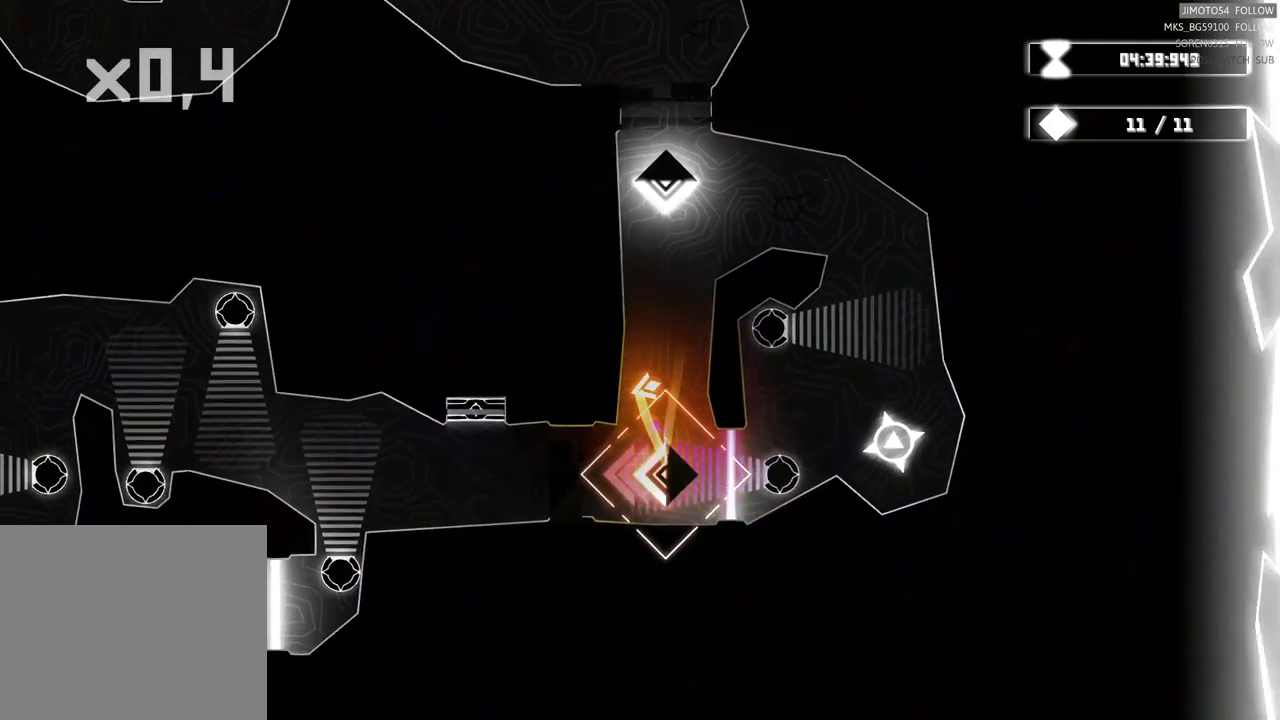
{"buttons": [], "left_stick": "up-right", "events": [[417, "left_stick", "up-right"]]}
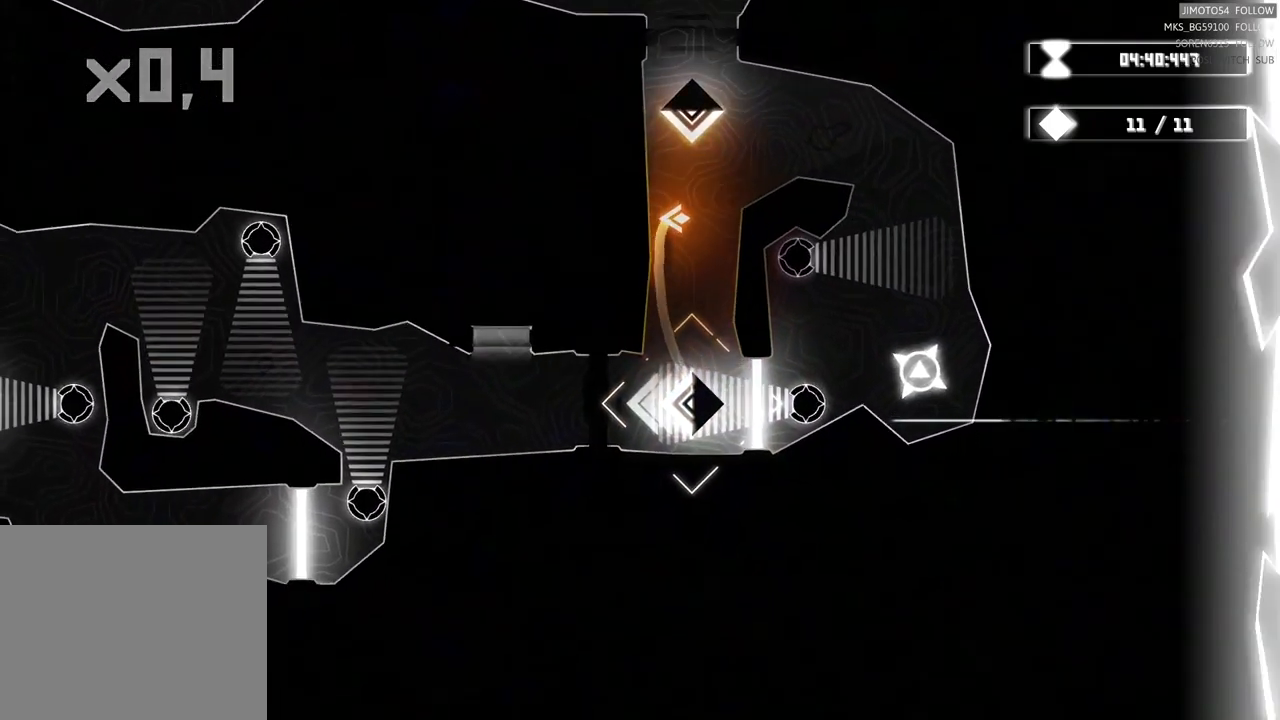
{"buttons": [], "left_stick": "up-right", "events": []}
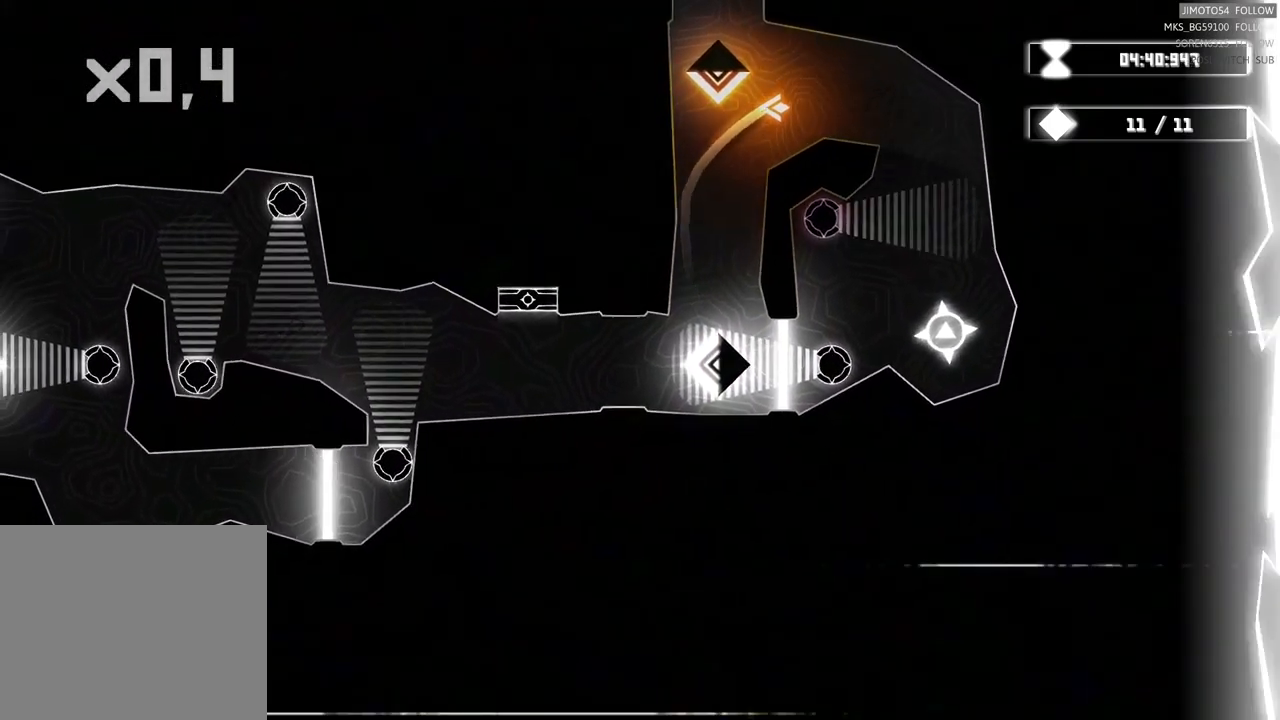
{"buttons": [], "left_stick": "down-right", "events": [[67, "left_stick", "right"], [367, "left_stick", "down-right"]]}
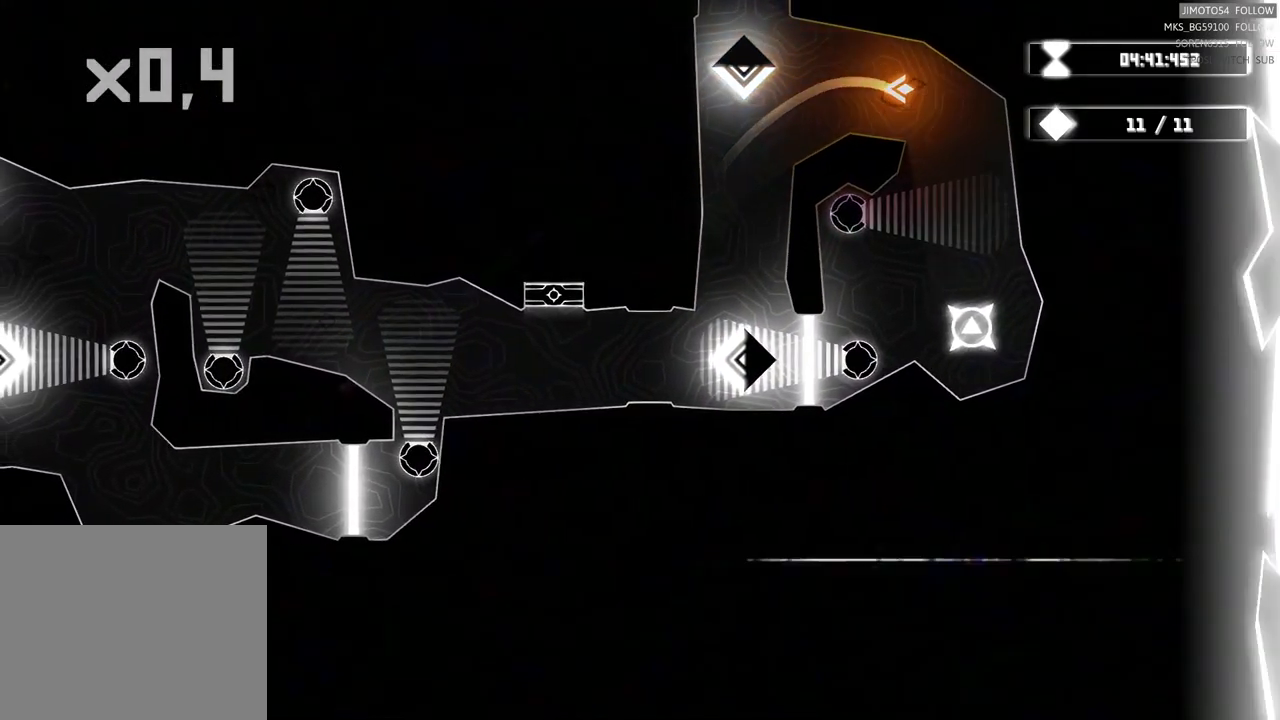
{"buttons": [], "left_stick": "down-left", "events": [[217, "left_stick", "down"], [450, "left_stick", "down-left"]]}
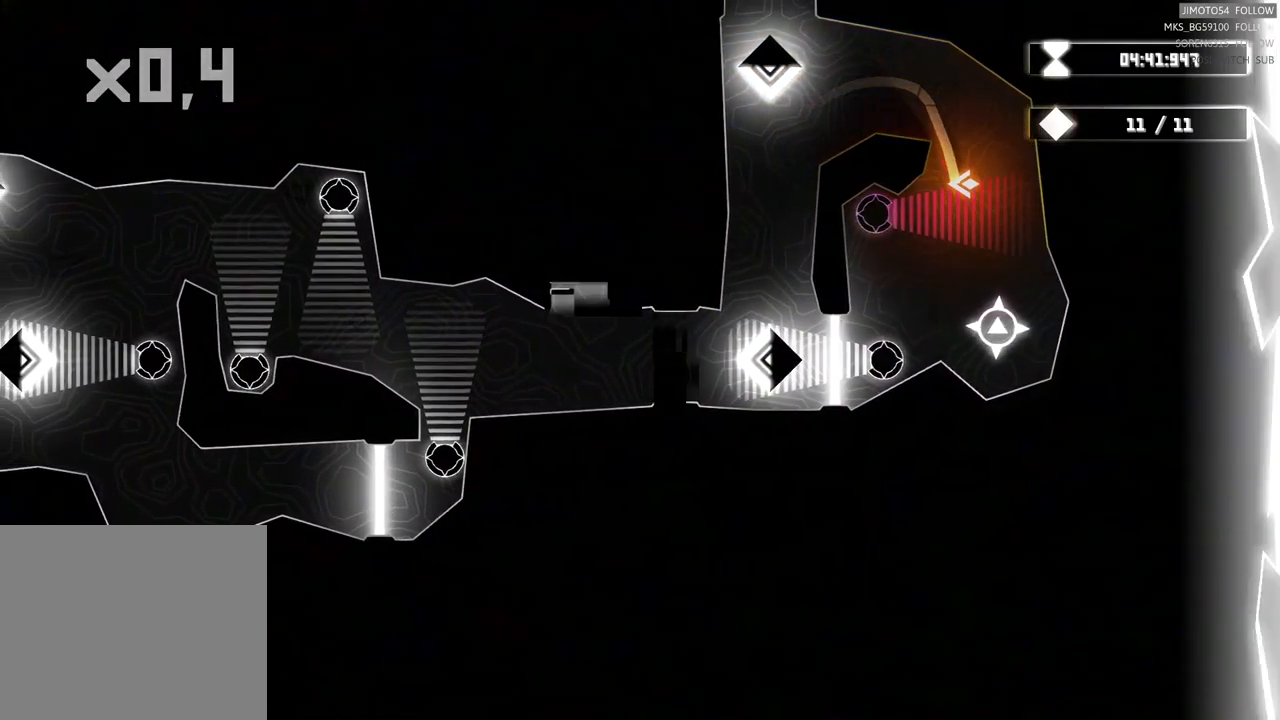
{"buttons": ["R2"], "left_stick": "center", "events": [[34, "left_stick", "left"], [117, "R2", "down"], [267, "left_stick", "center"]]}
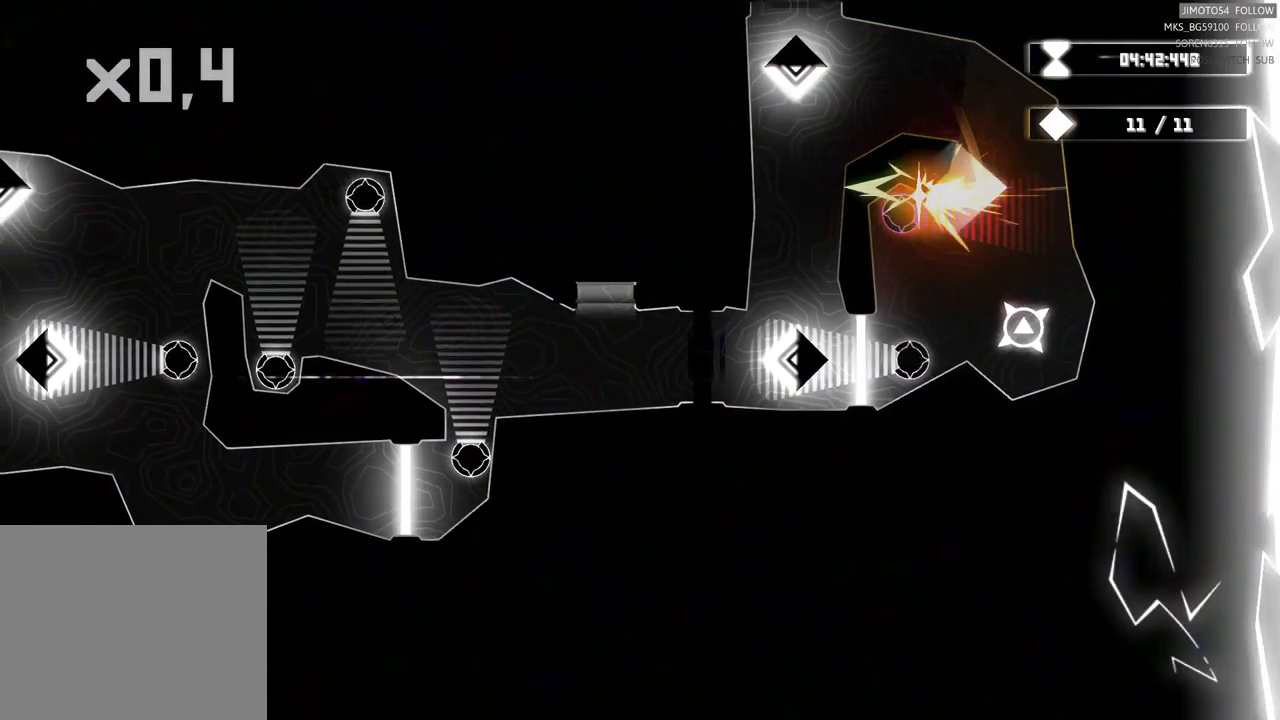
{"buttons": ["R2"], "left_stick": "center", "events": [[100, "left_stick", "down"], [200, "left_stick", "center"]]}
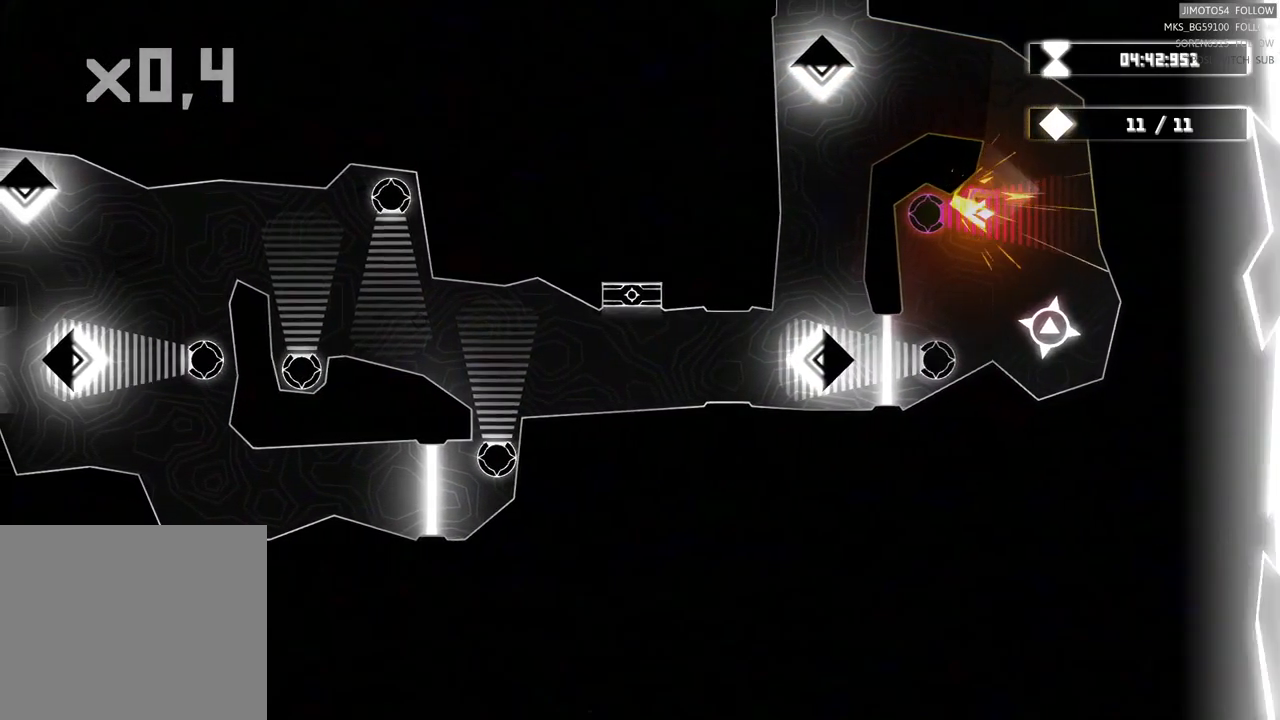
{"buttons": ["R2"], "left_stick": "center", "events": []}
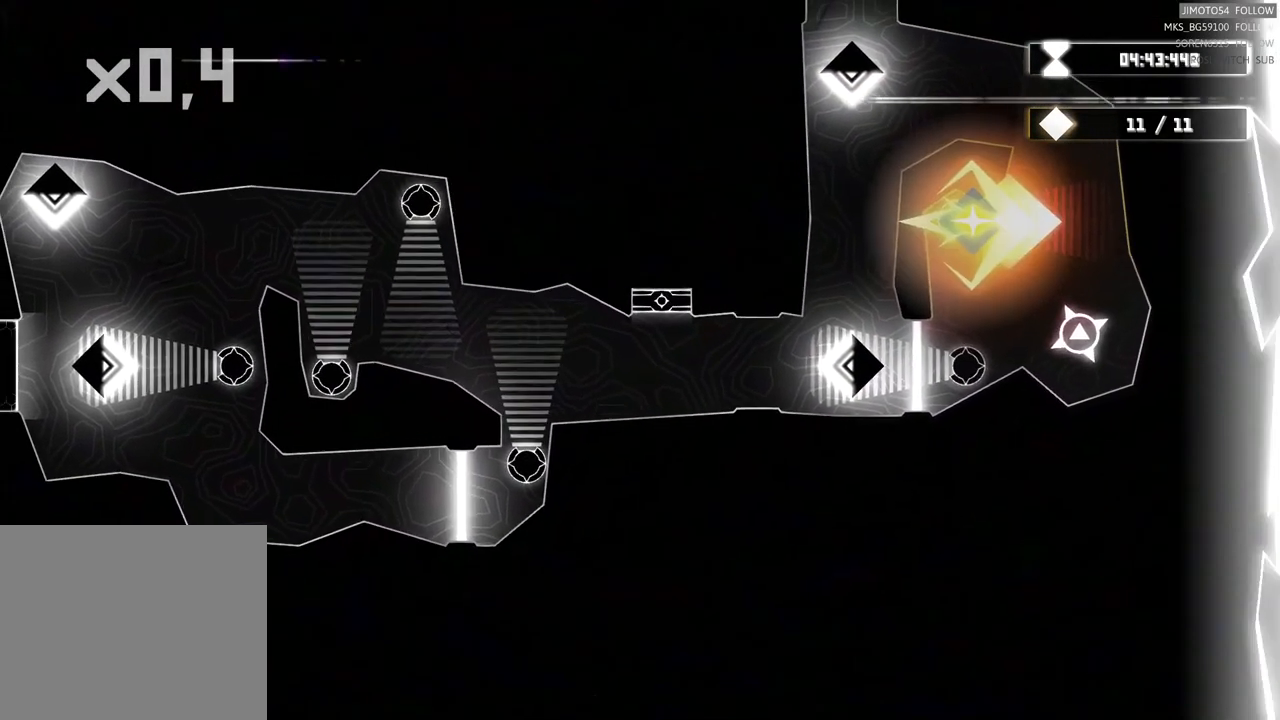
{"buttons": ["R2"], "left_stick": "down", "events": [[250, "left_stick", "down"]]}
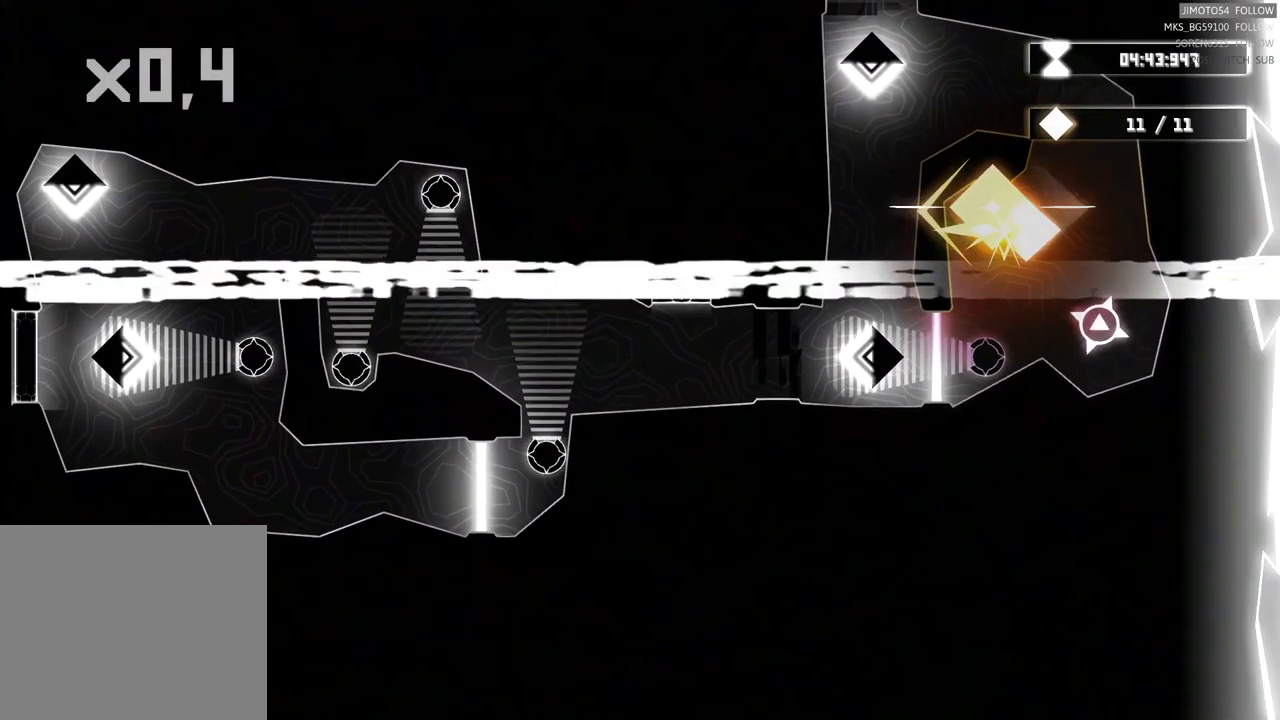
{"buttons": ["R2"], "left_stick": "center", "events": [[234, "left_stick", "down-right"], [350, "left_stick", "center"]]}
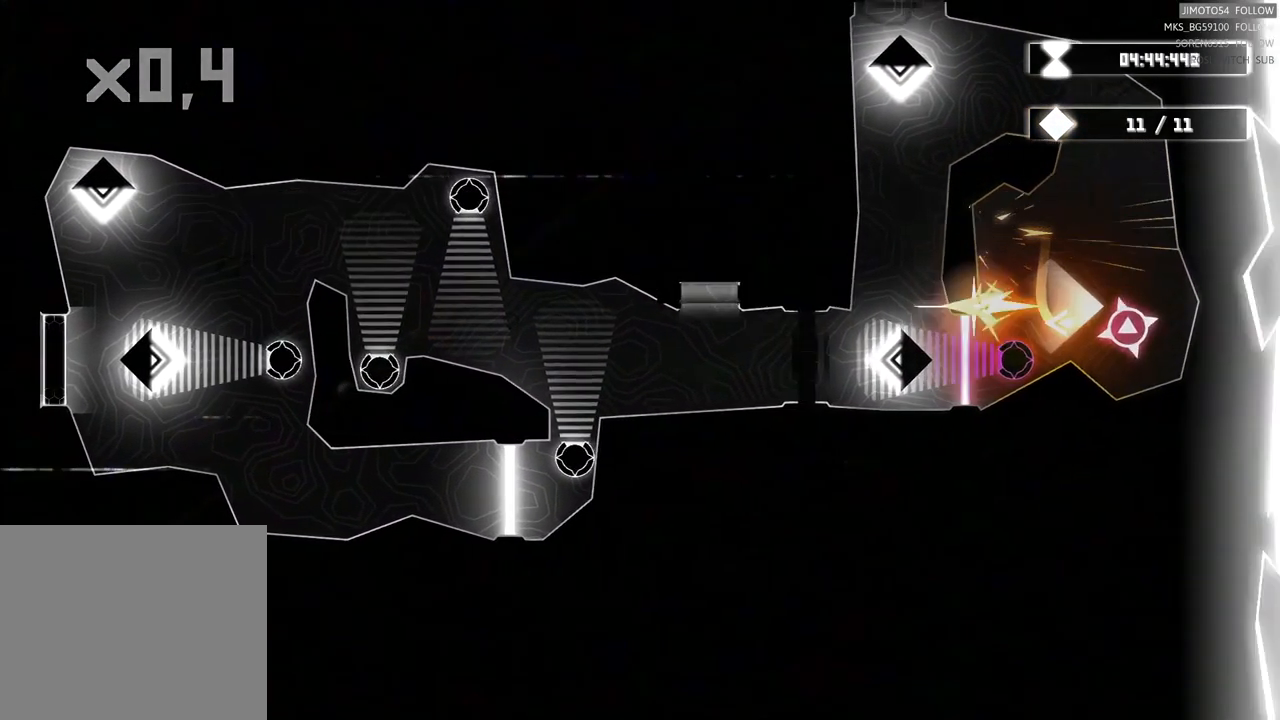
{"buttons": ["R2"], "left_stick": "center", "events": [[34, "left_stick", "down"], [84, "left_stick", "down-right"], [284, "left_stick", "center"]]}
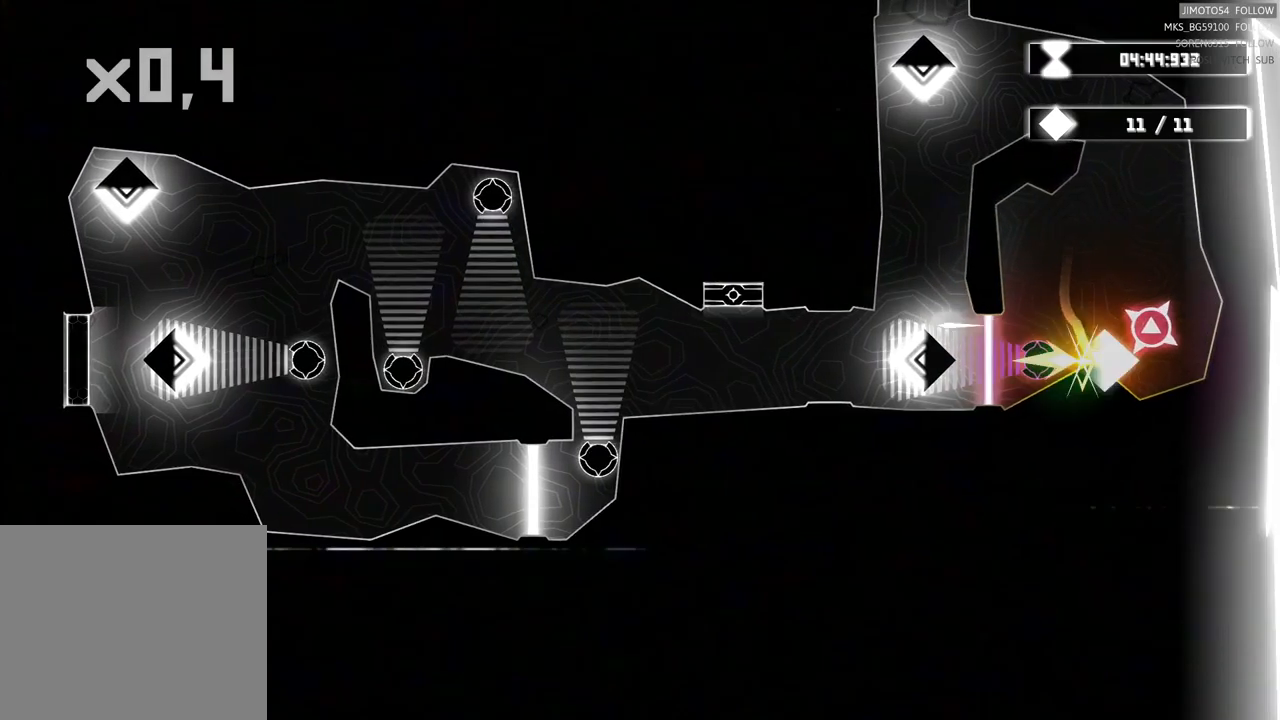
{"buttons": ["R2"], "left_stick": "left", "events": [[317, "left_stick", "left"]]}
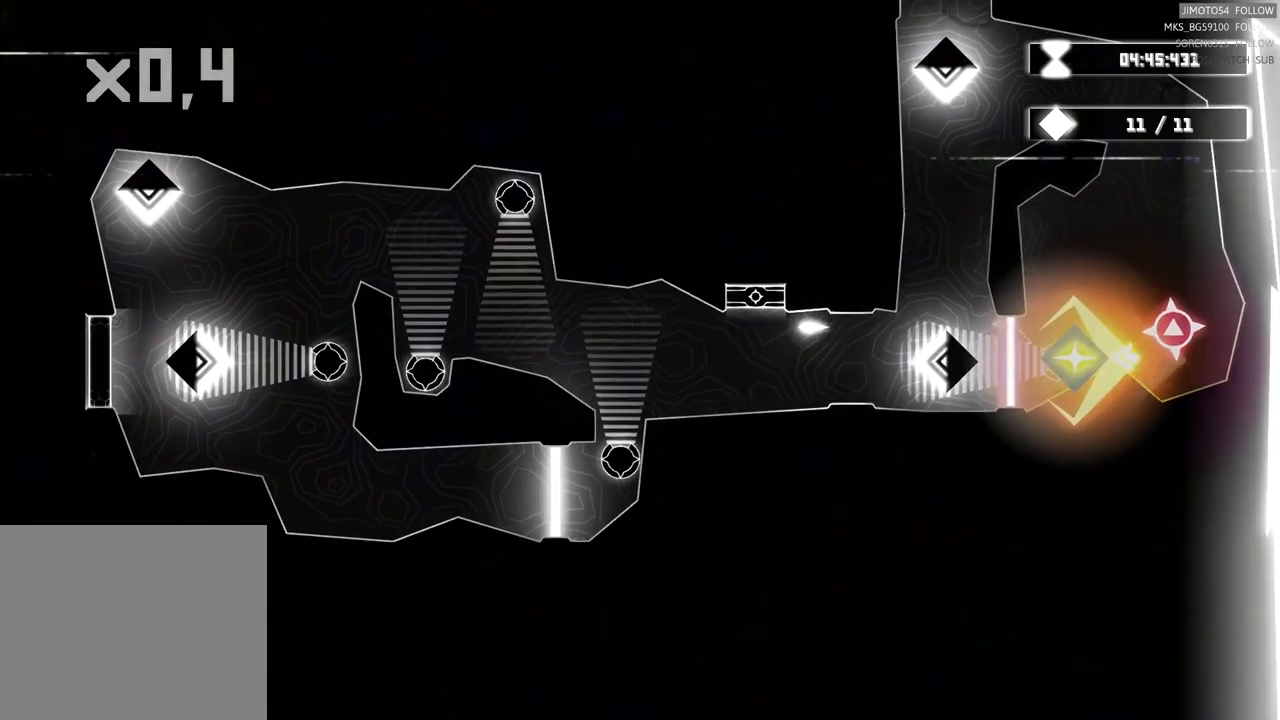
{"buttons": ["R2"], "left_stick": "right"}
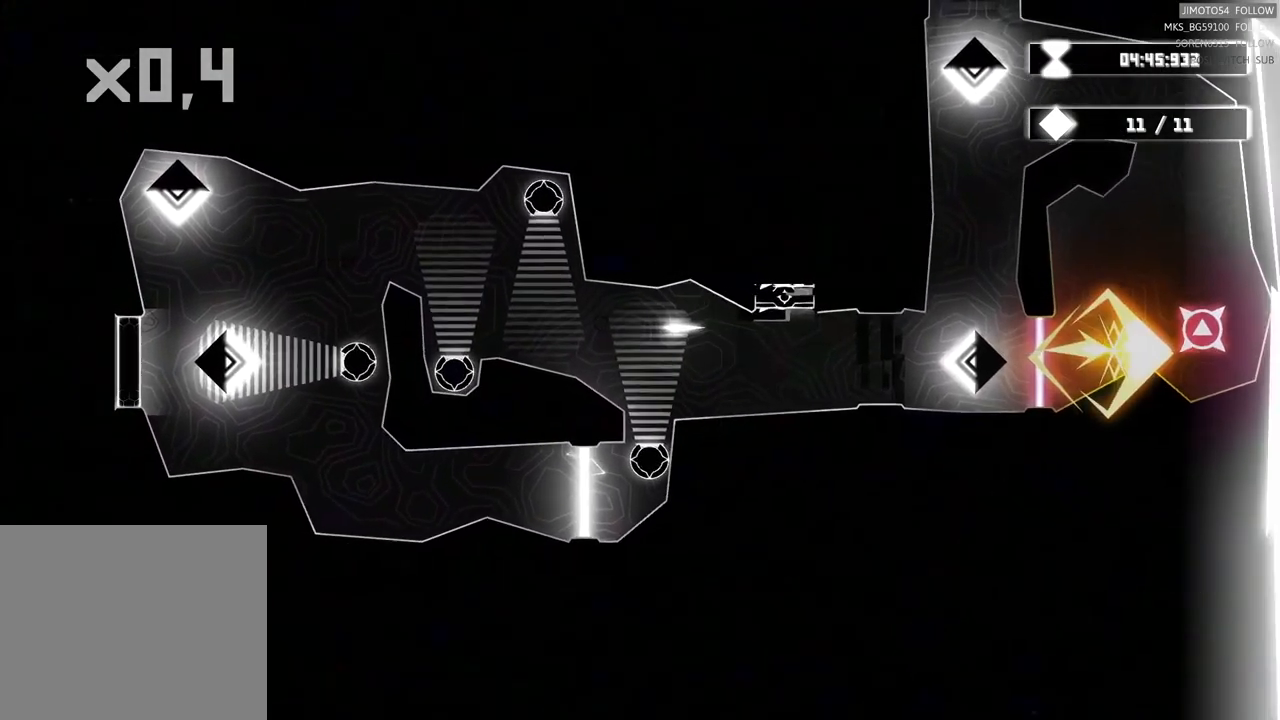
{"buttons": [], "left_stick": "up", "events": [[33, "R2", "up"], [133, "left_stick", "up-right"], [267, "left_stick", "up"]]}
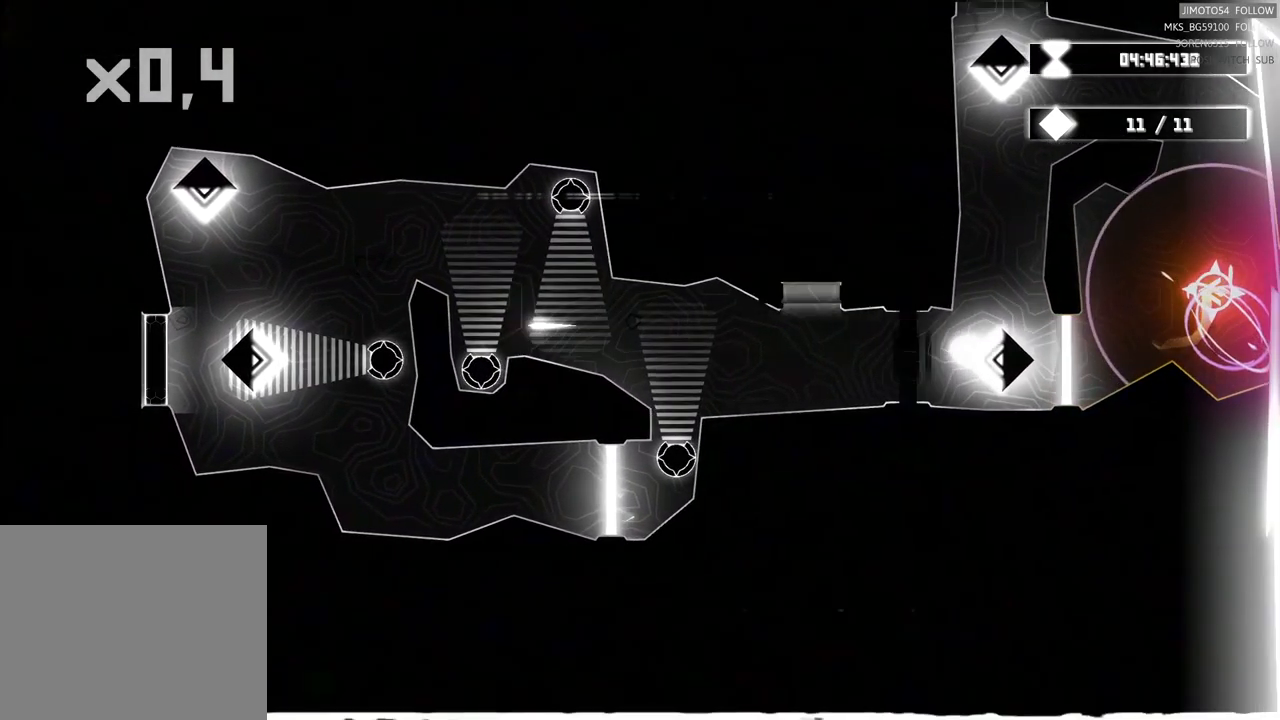
{"buttons": [], "left_stick": "up", "events": []}
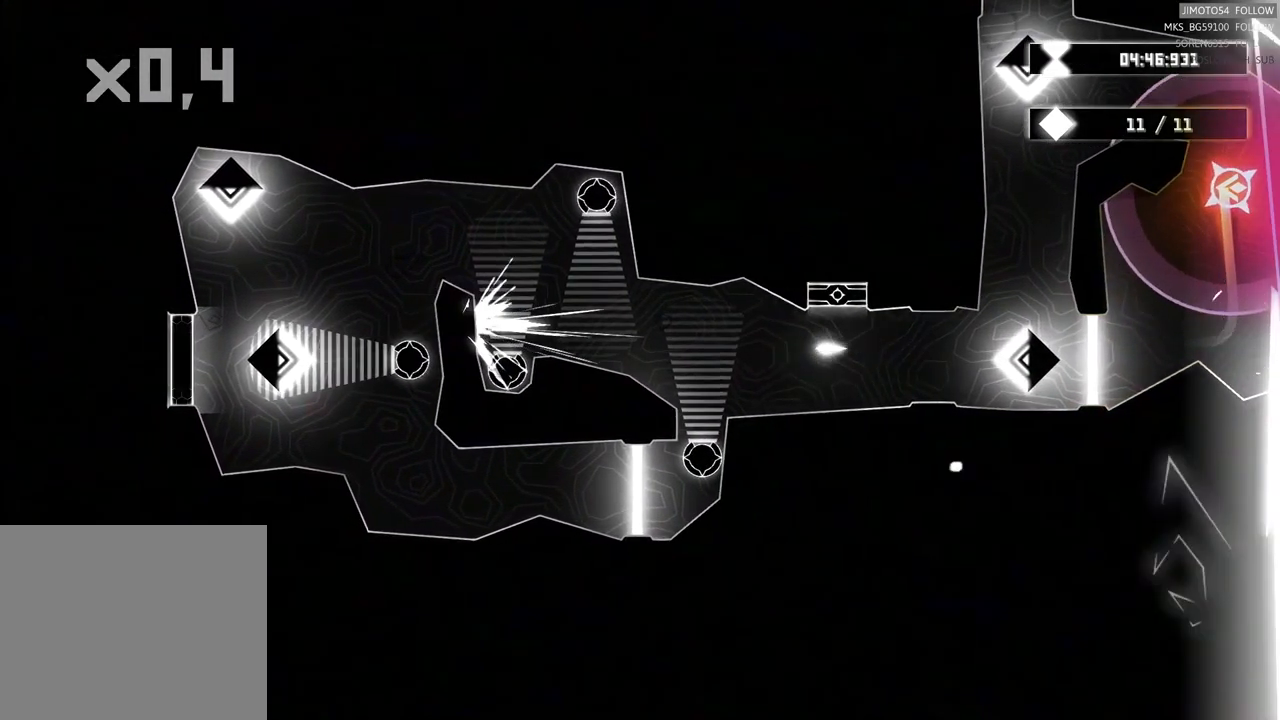
{"buttons": [], "left_stick": "up-left", "events": [[183, "left_stick", "up-left"]]}
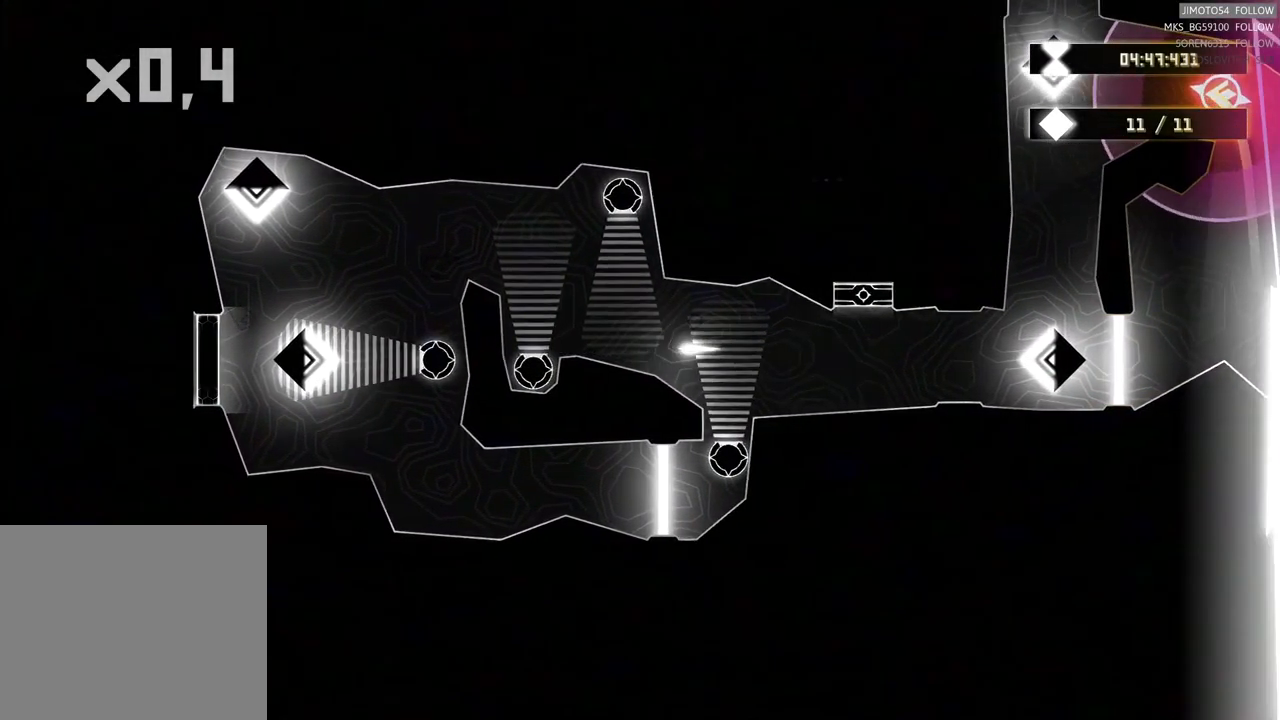
{"buttons": [], "left_stick": "down-left", "events": [[117, "left_stick", "left"], [350, "left_stick", "down-left"]]}
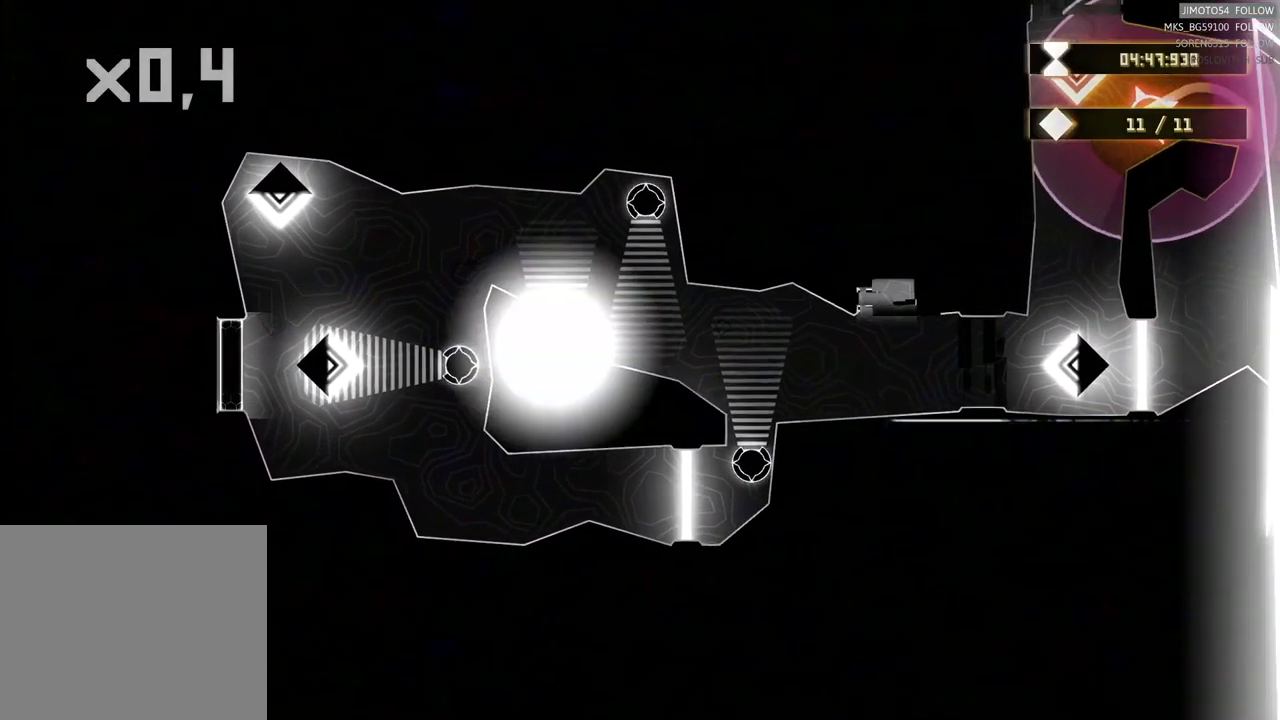
{"buttons": [], "left_stick": "down", "events": [[433, "left_stick", "down"]]}
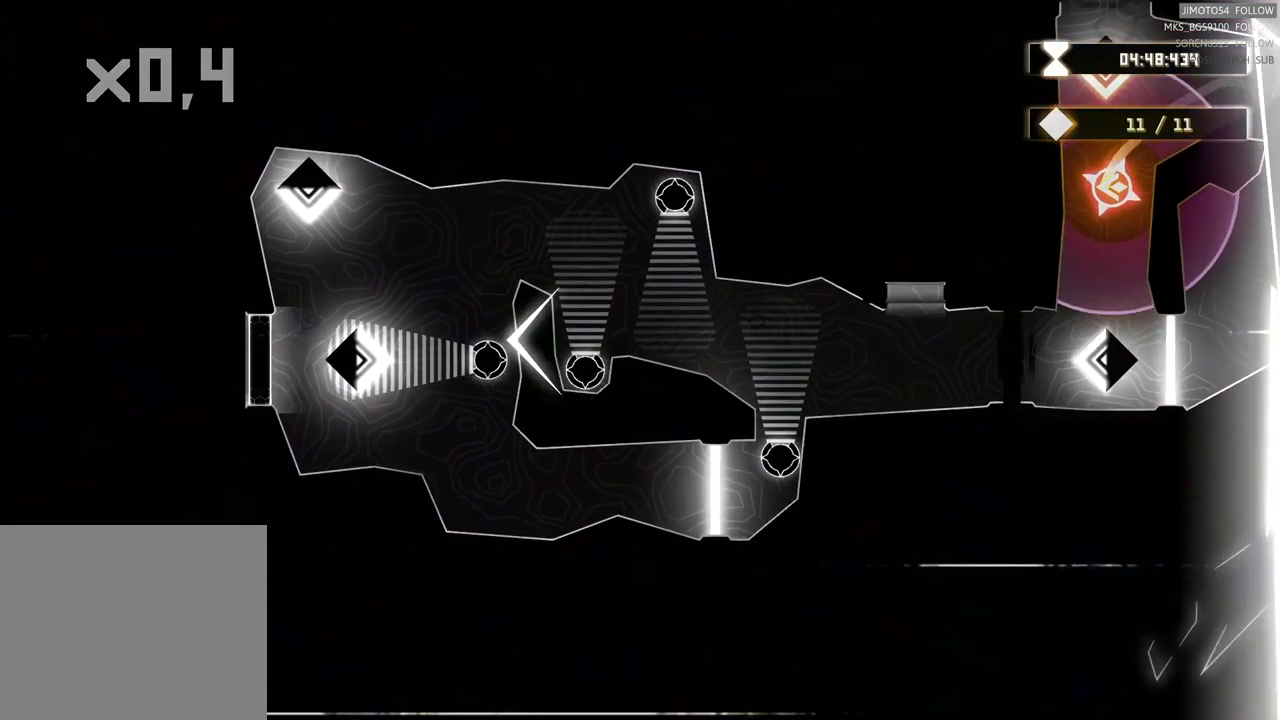
{"buttons": [], "left_stick": "down-left", "events": [[500, "left_stick", "down-left"]]}